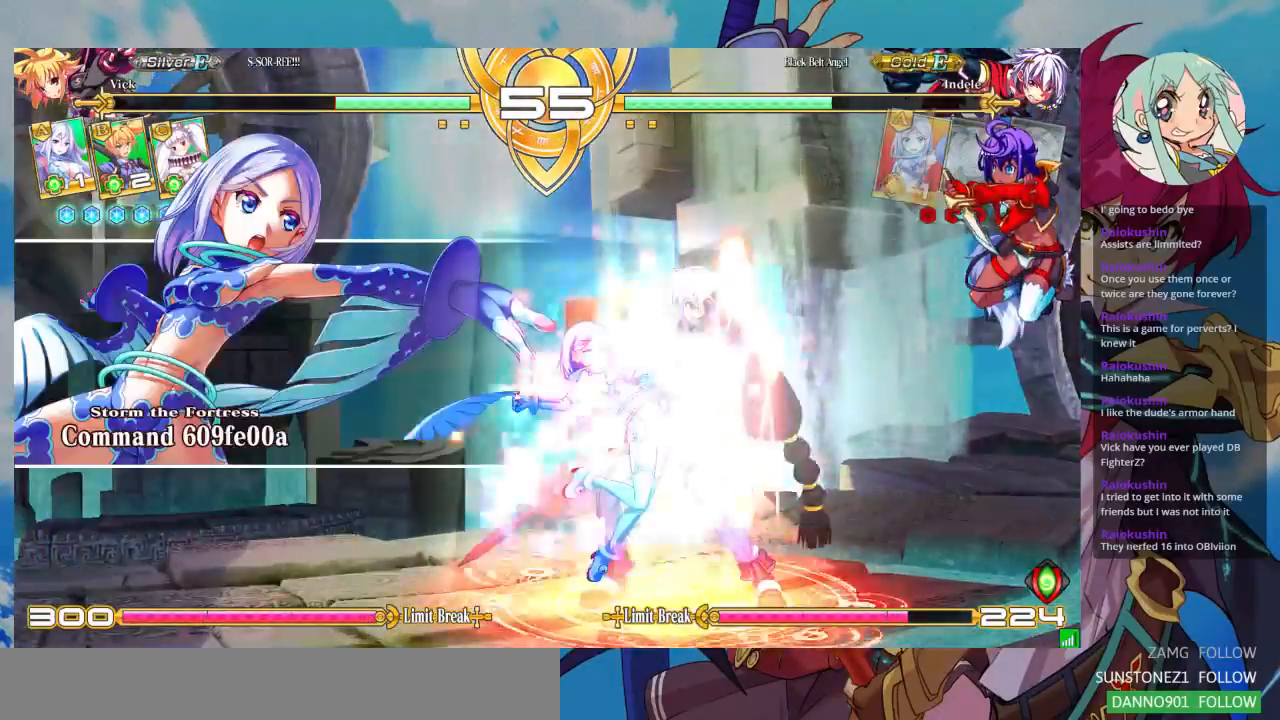
Gameplay with a controller (arcade stick); each line is a JSON object with the inputs held at the frame after it (dt_ms = milliseconds from this image to that frame). "events" lists button and stick changes between this image and that frame as [ms after this image, input, new state], when the widget could be followed in between. Not read: L3 R3.
{"dt_ms": 500, "buttons": [], "left_stick": "center", "events": [[500, "left_stick", "center"]]}
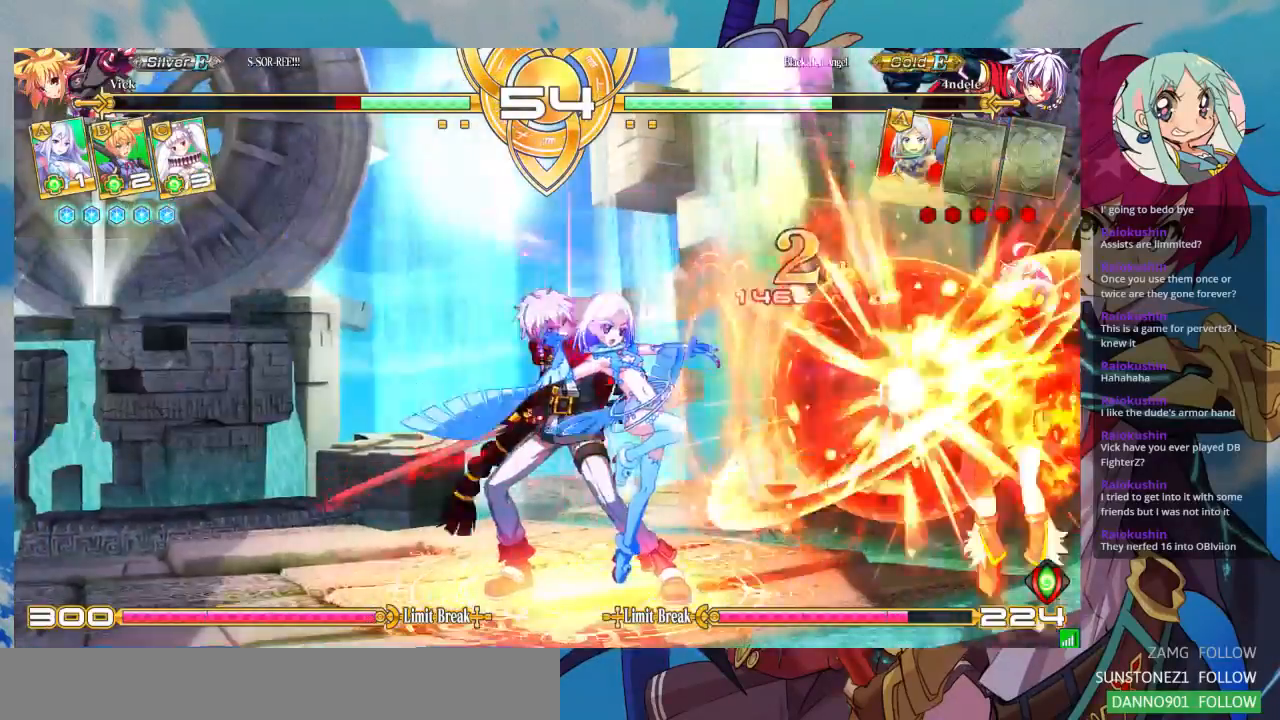
{"dt_ms": 500, "buttons": [], "left_stick": "down-right"}
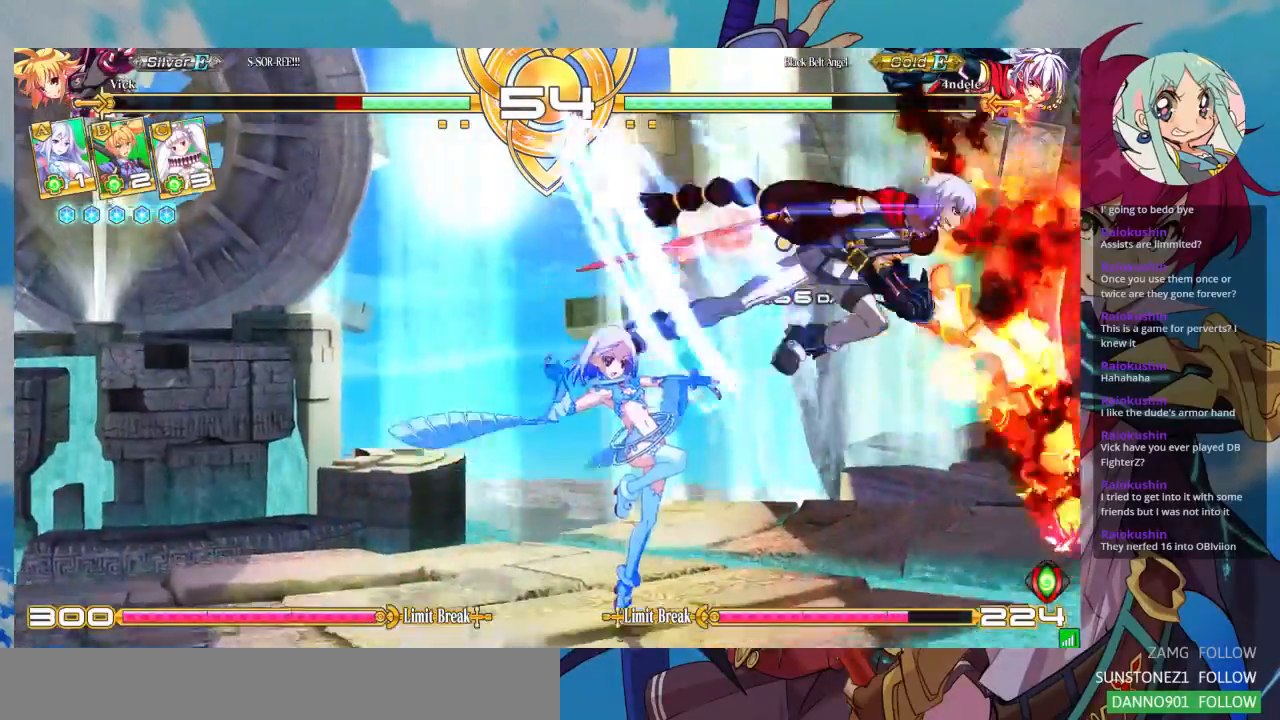
{"dt_ms": 1000, "buttons": [], "left_stick": "down-right"}
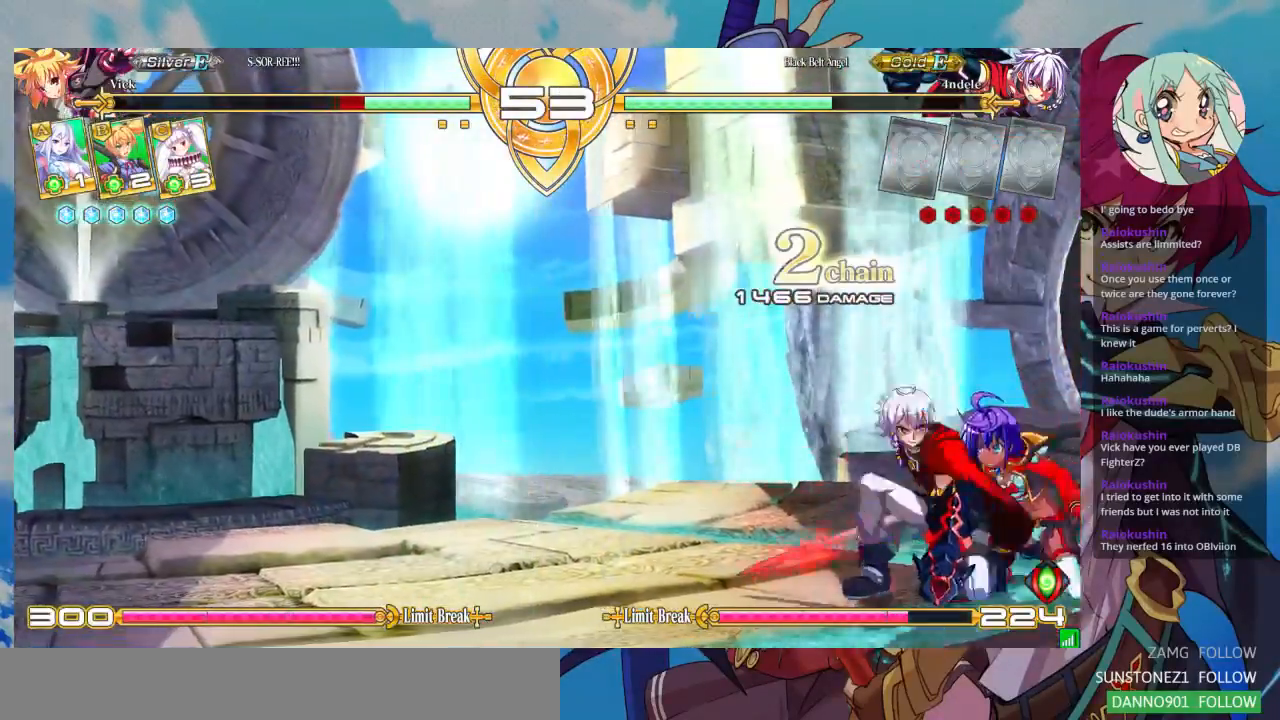
{"dt_ms": 500, "buttons": [], "left_stick": "down-right", "events": []}
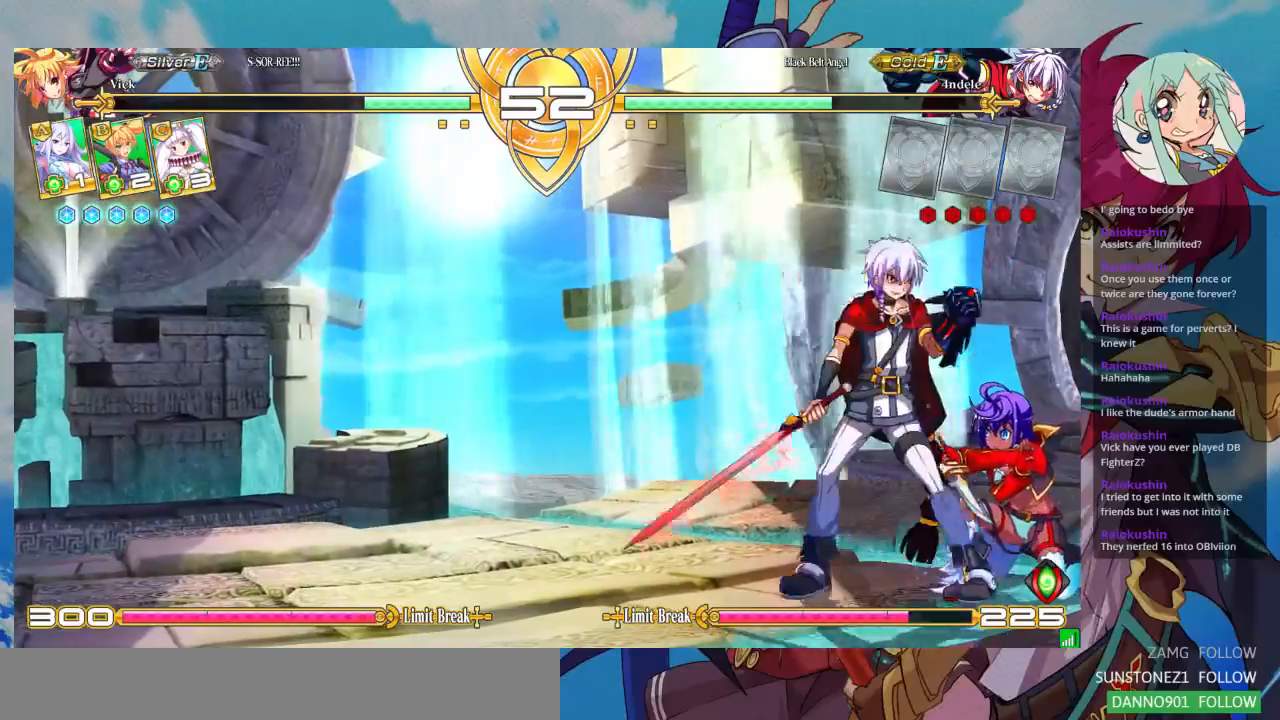
{"dt_ms": 500, "buttons": [], "left_stick": "down-right", "events": []}
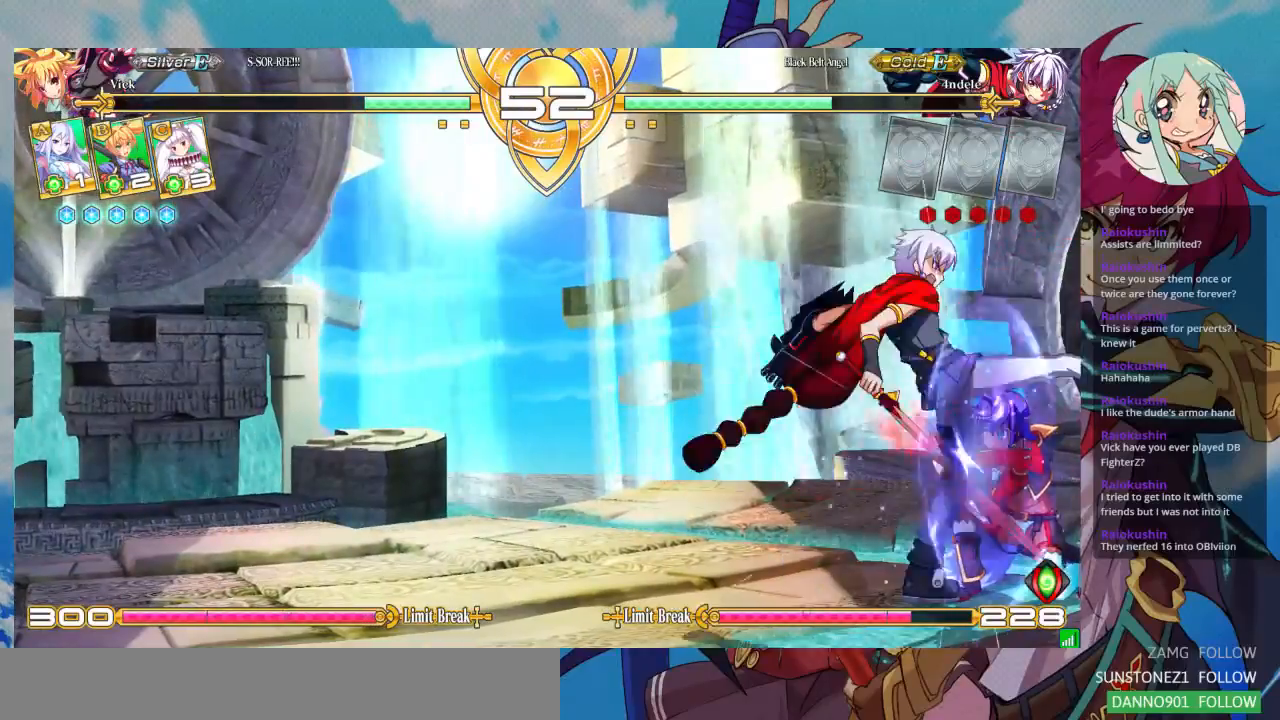
{"dt_ms": 500, "buttons": [], "left_stick": "down-right", "events": []}
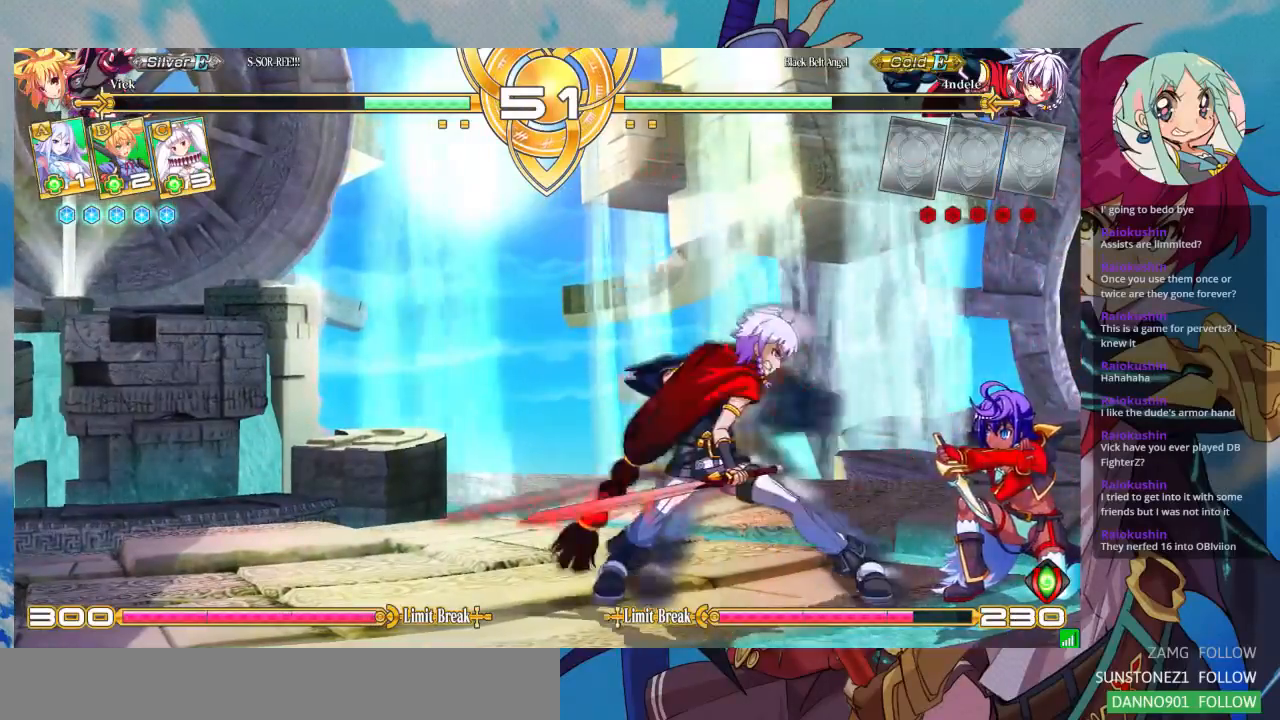
{"dt_ms": 500, "buttons": [], "left_stick": "down-right", "events": []}
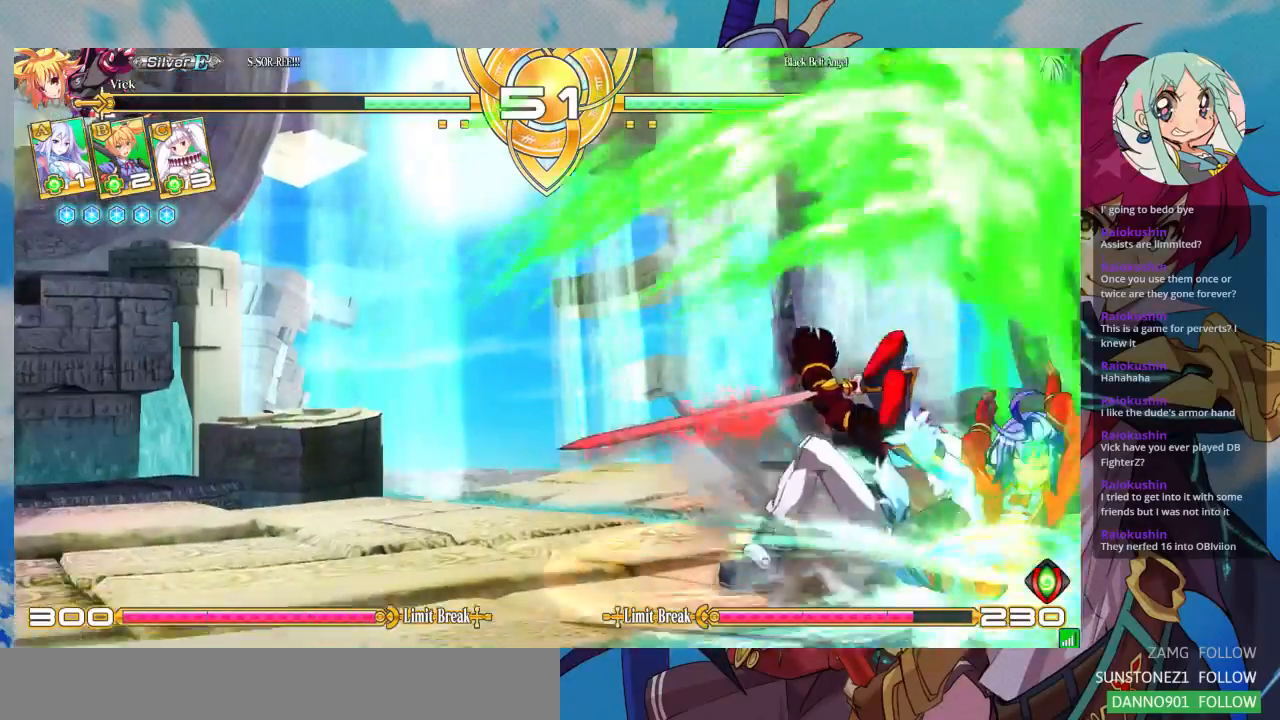
{"dt_ms": 500, "buttons": ["SQUARE"], "left_stick": "right", "events": [[300, "left_stick", "center"], [367, "SQUARE", "down"], [433, "left_stick", "right"]]}